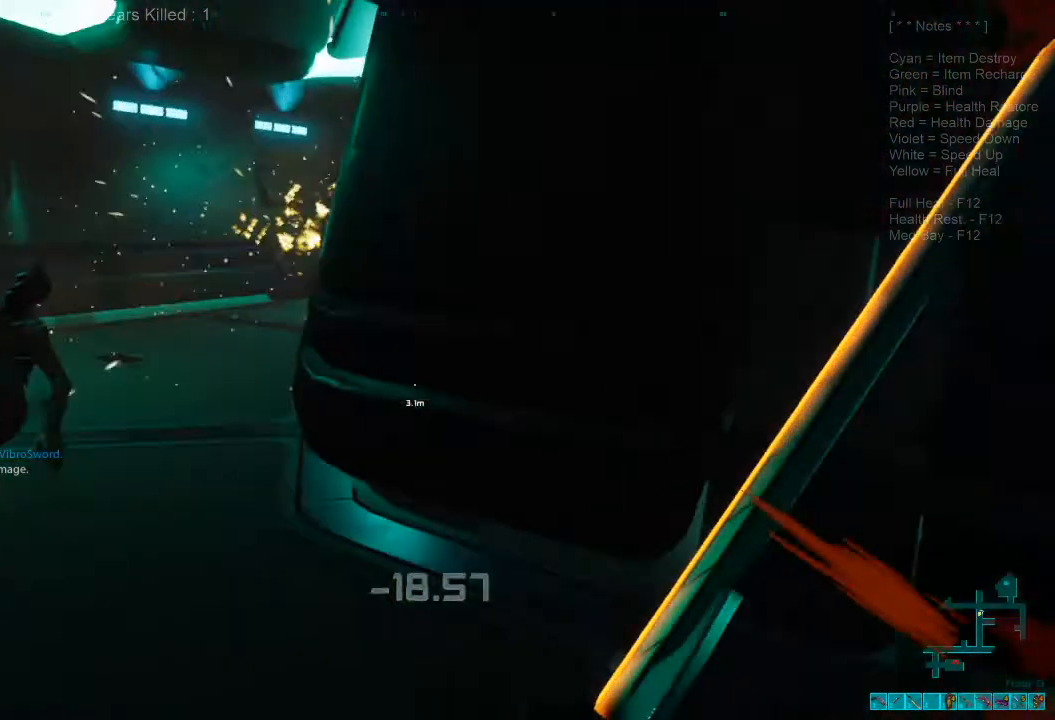
Gameplay with keyboard and mouse; each line is a JSON object with the keys and mouse buttons held at the frame after it. "events" lists presses ("down") and releases ("up") of "1", "2", "3", "4", "a", "alt", "c", "caps_lock", "ctrl", "d", "e", "f", "q", "r", "s", "shift", "space", "super", "tab", "tilde", "v", "w", "x", "z", "mouse_left", "mouse_wheel", "mouse_right", "mouse_mb4" and "mouse_mb5" between this image and that frame as [ms after this image, input, new state], when the widget could be followed in between. "mouse_left", "mouse_wheel", "mouse_right", "mouse_mb4", "mouse_mb5" = the "left", "wheel", "right", "mb4", "mb5" buttons of the "mouse" list. No other keys are recorded. "wheel" means that the mouse wheel is clicked or scrolled. Mouse movement is not recorded.
{"keys": ["d", "s"], "mouse": [], "events": [[67, "s", "down"]]}
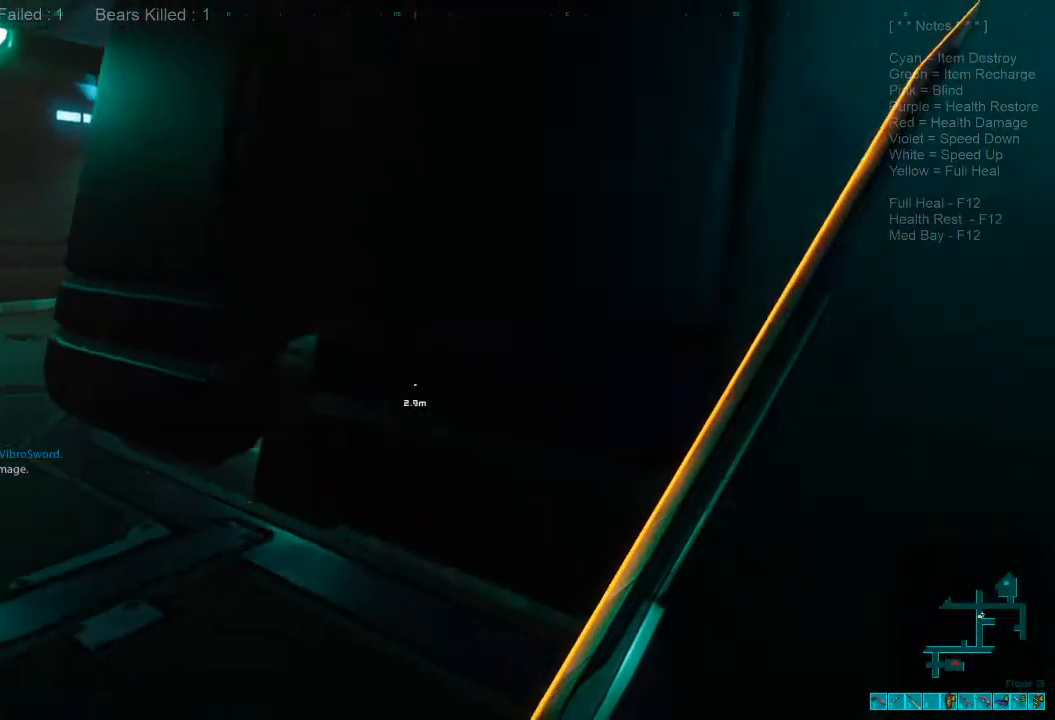
{"keys": ["a", "r", "s"], "mouse": [], "events": [[67, "d", "up"], [200, "x", "down"], [200, "z", "down"], [233, "d", "down"], [233, "shift", "down"], [233, "x", "up"], [267, "z", "up"], [300, "a", "down"], [300, "shift", "up"], [333, "d", "up"], [367, "r", "down"]]}
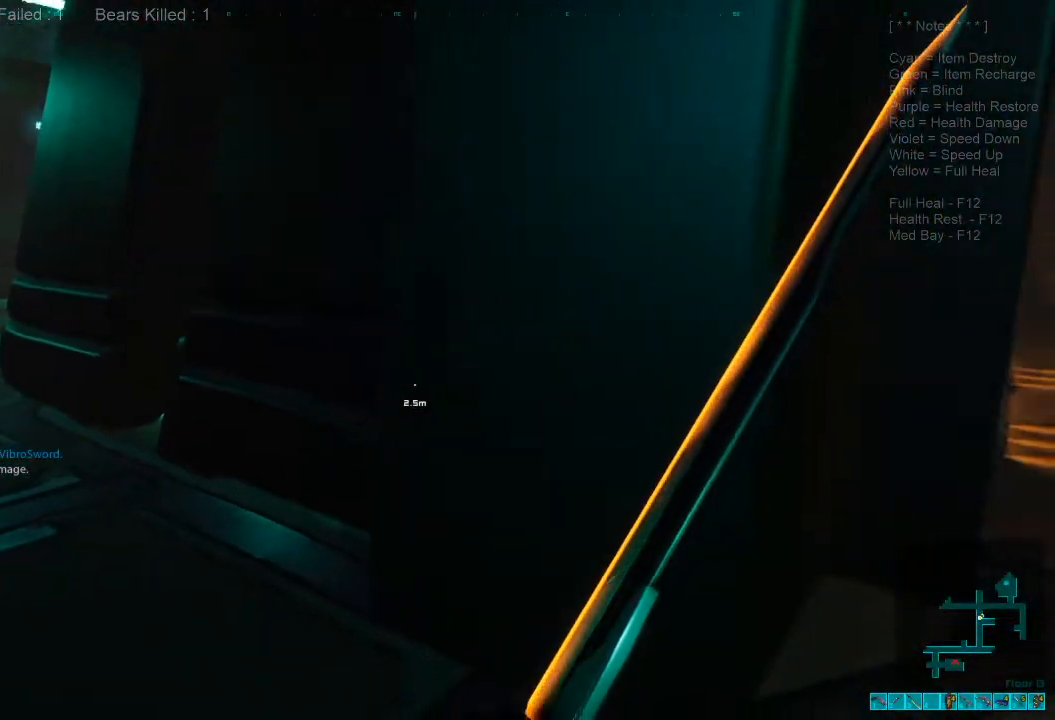
{"keys": ["w"], "mouse": [], "events": [[33, "r", "up"], [67, "s", "up"], [100, "w", "down"], [233, "a", "up"]]}
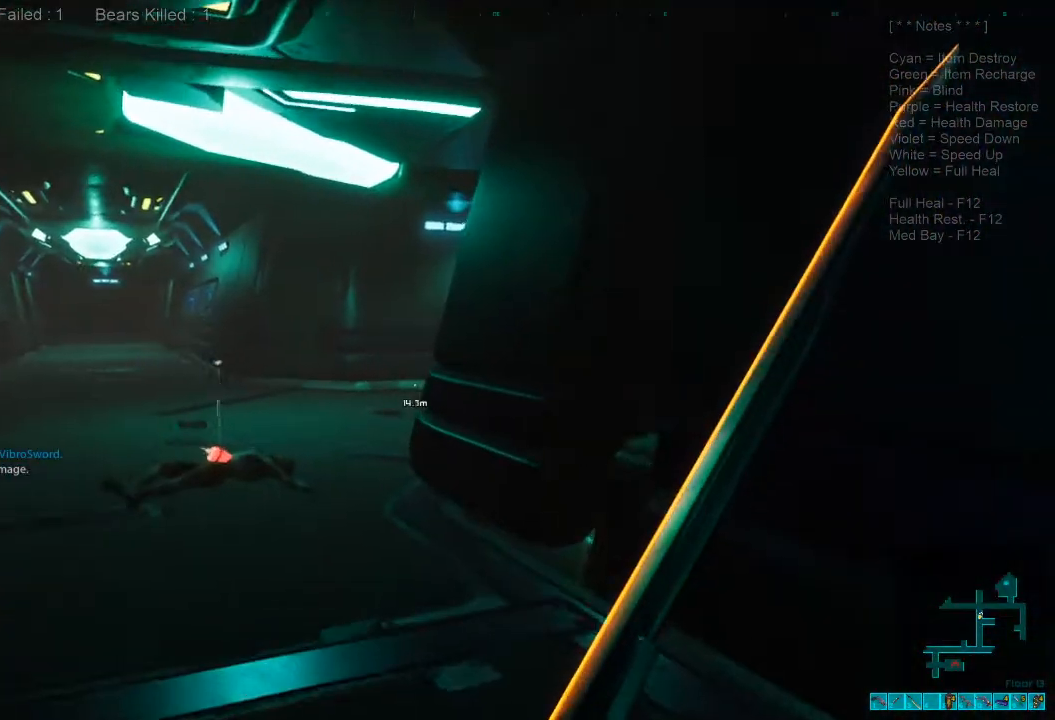
{"keys": ["w"], "mouse": [], "events": []}
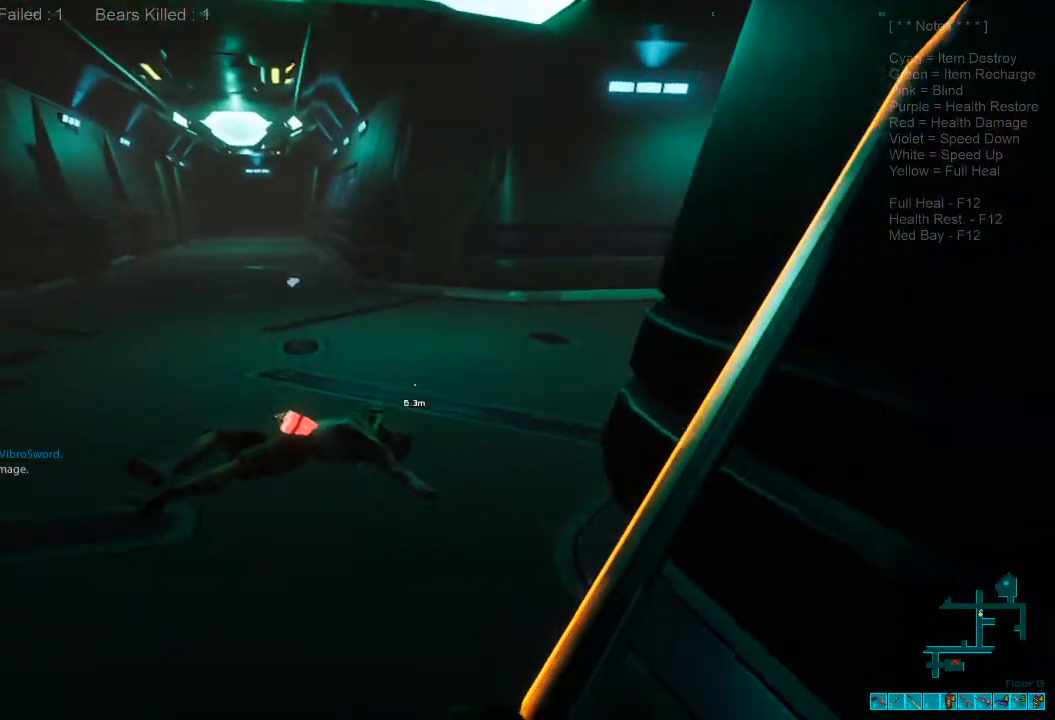
{"keys": ["w"], "mouse": [], "events": [[300, "space", "down"], [400, "space", "up"]]}
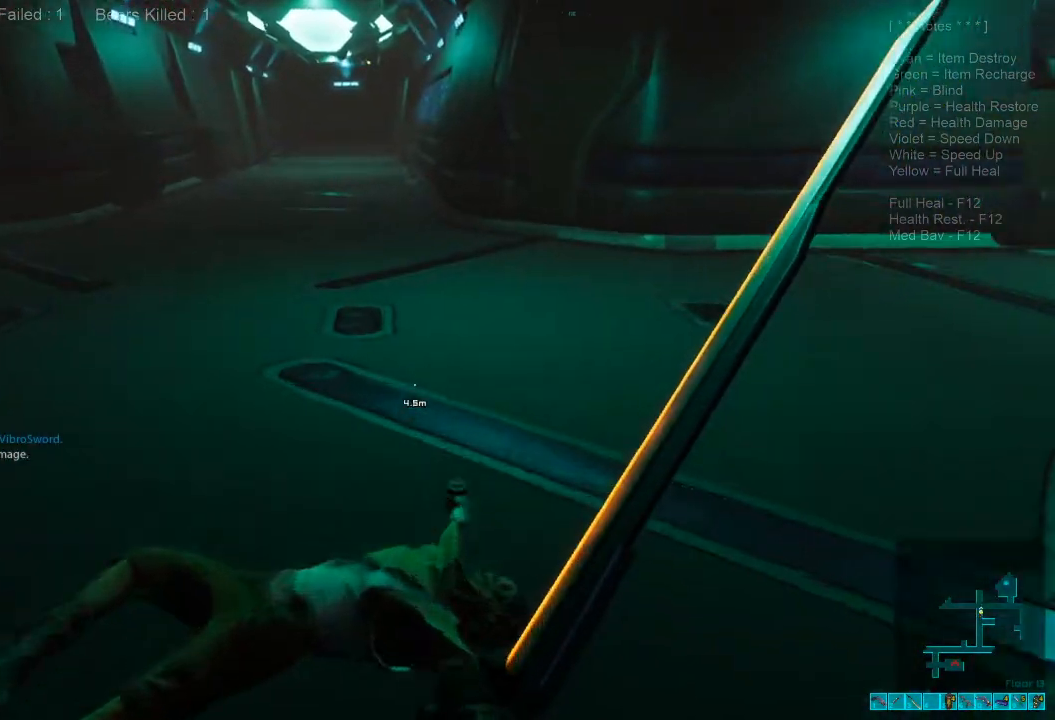
{"keys": ["space", "w"], "mouse": [], "events": [[33, "space", "down"], [100, "space", "up"], [200, "space", "down"], [300, "space", "up"], [400, "space", "down"]]}
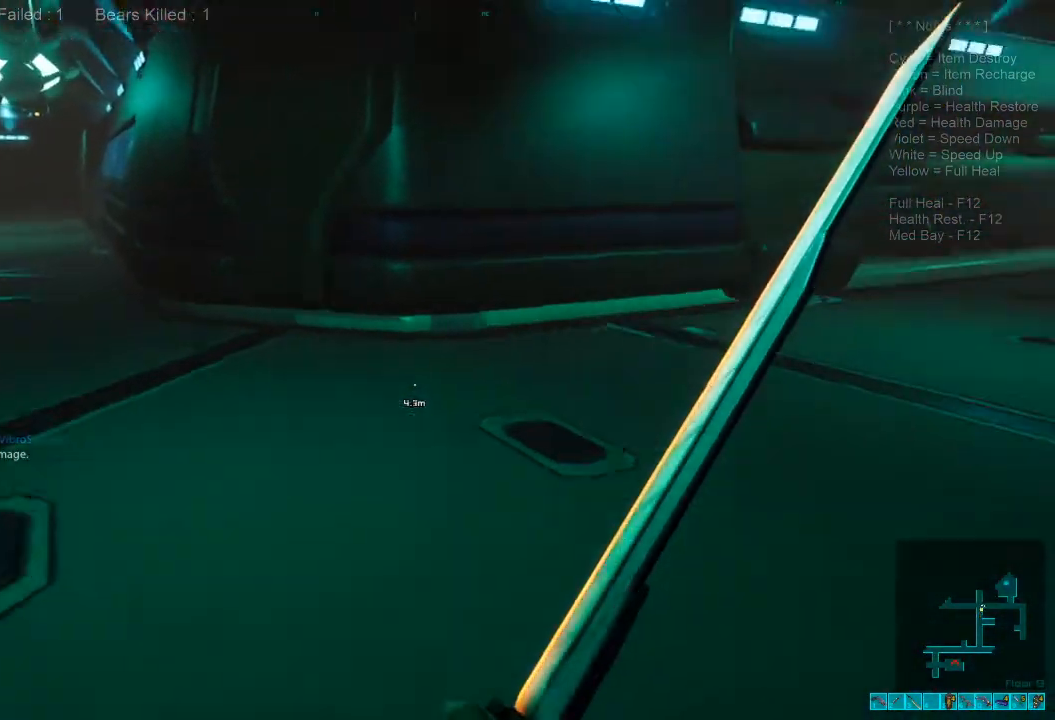
{"keys": ["w"], "mouse": [], "events": [[33, "space", "up"]]}
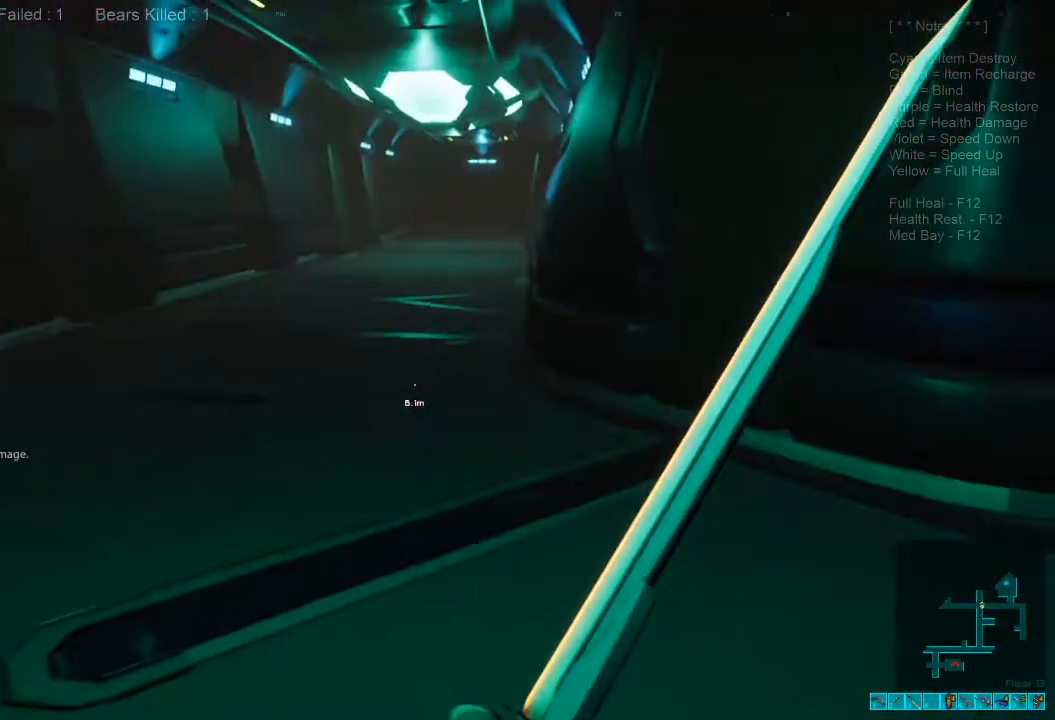
{"keys": ["1", "w"], "mouse": [], "events": [[433, "1", "down"]]}
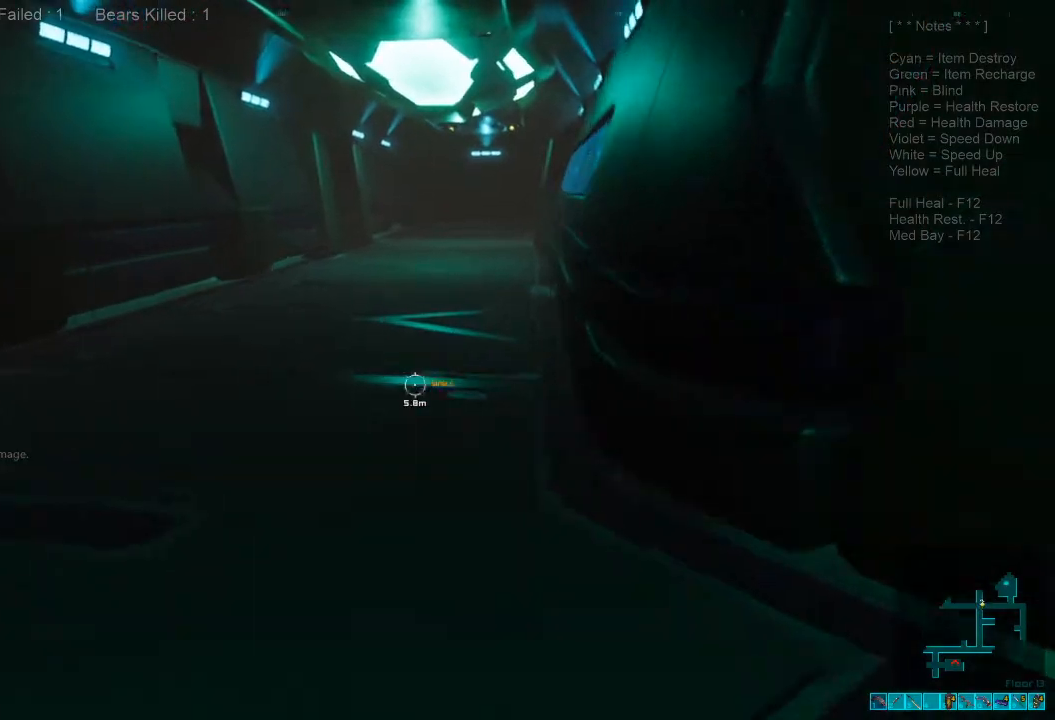
{"keys": ["r", "w"], "mouse": [], "events": [[67, "1", "up"], [167, "r", "down"], [300, "r", "up"], [400, "r", "down"]]}
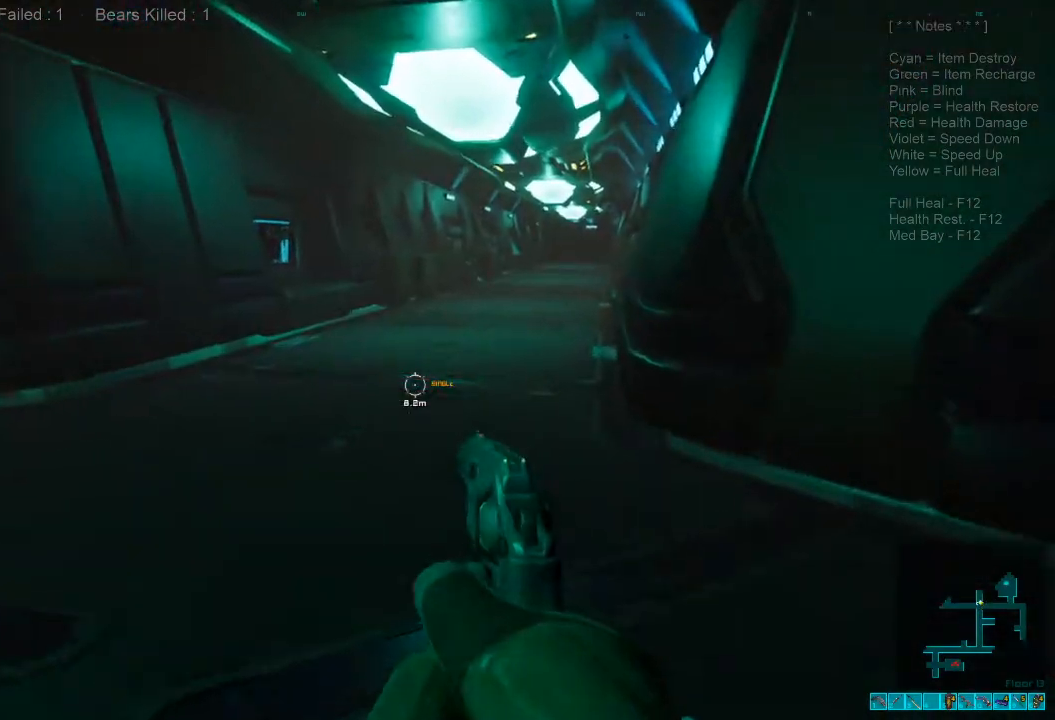
{"keys": ["shift", "w"], "mouse": [], "events": [[33, "r", "up"], [200, "shift", "down"]]}
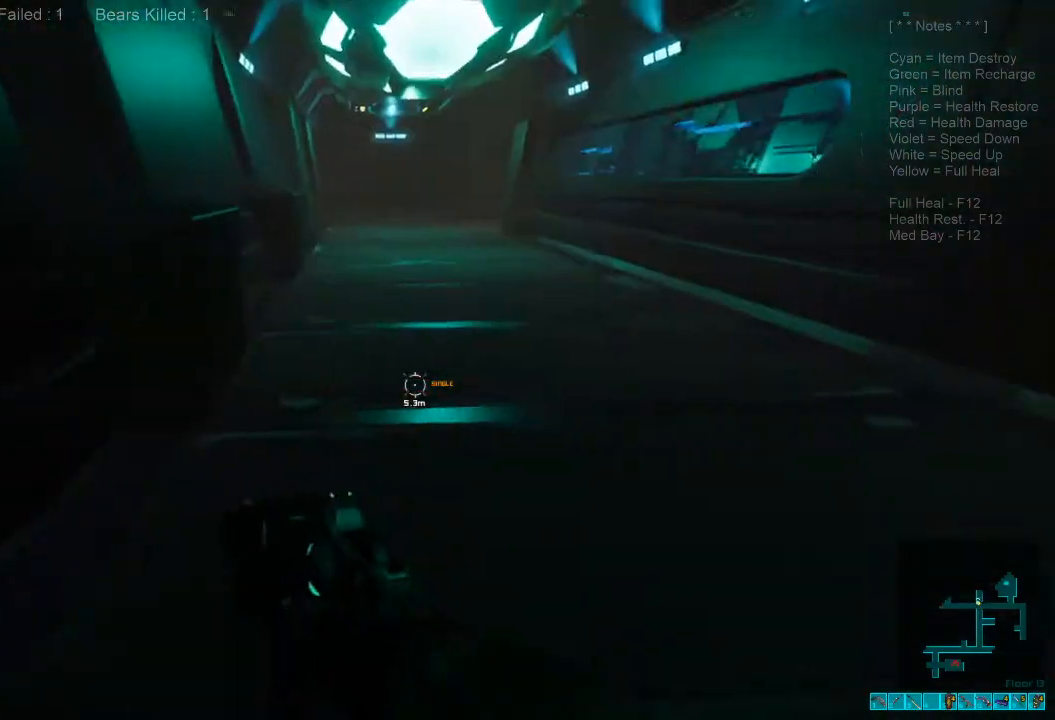
{"keys": ["shift", "w"], "mouse": [], "events": []}
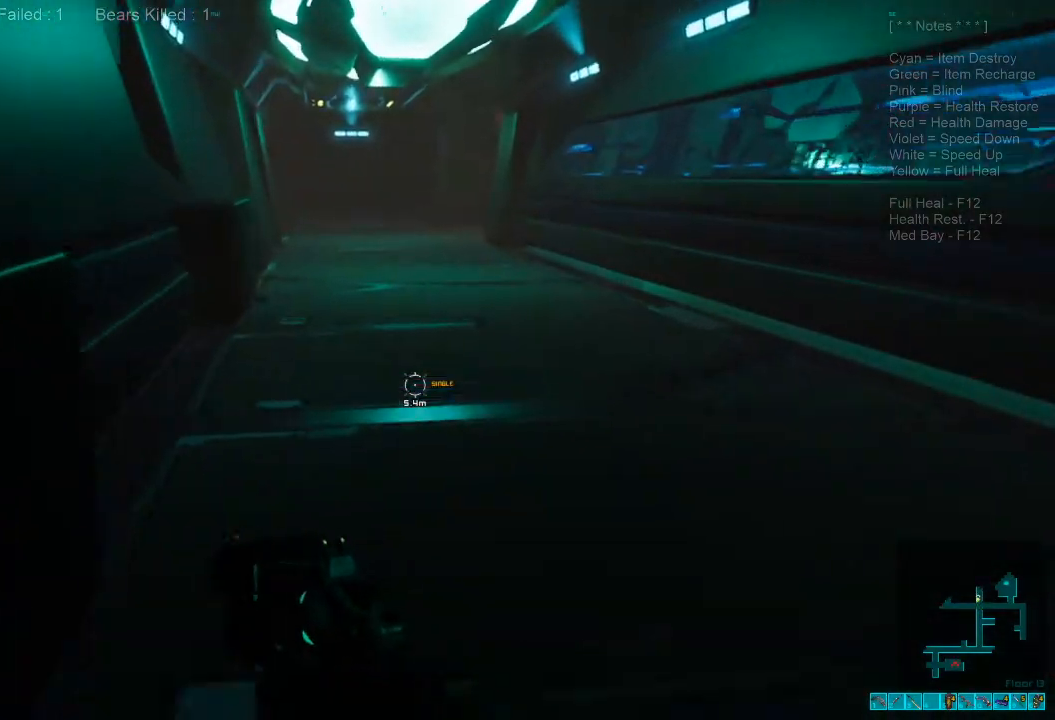
{"keys": ["shift", "w"], "mouse": [], "events": []}
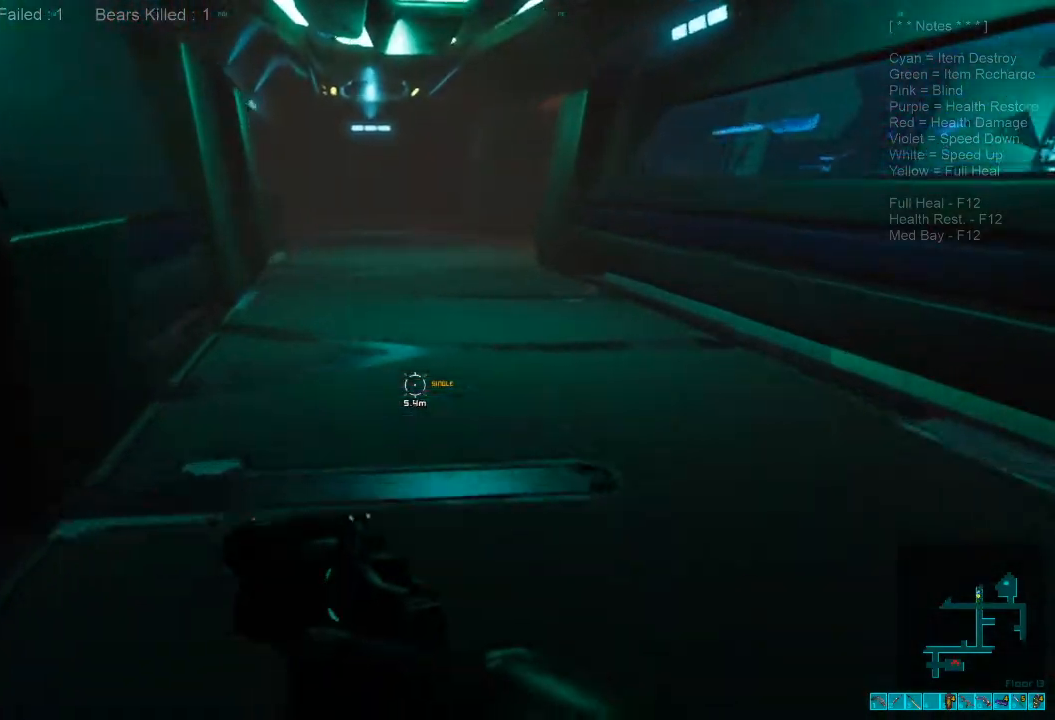
{"keys": ["w"], "mouse": ["wheel"], "events": [[400, "mouse_wheel", "down"], [500, "shift", "up"]]}
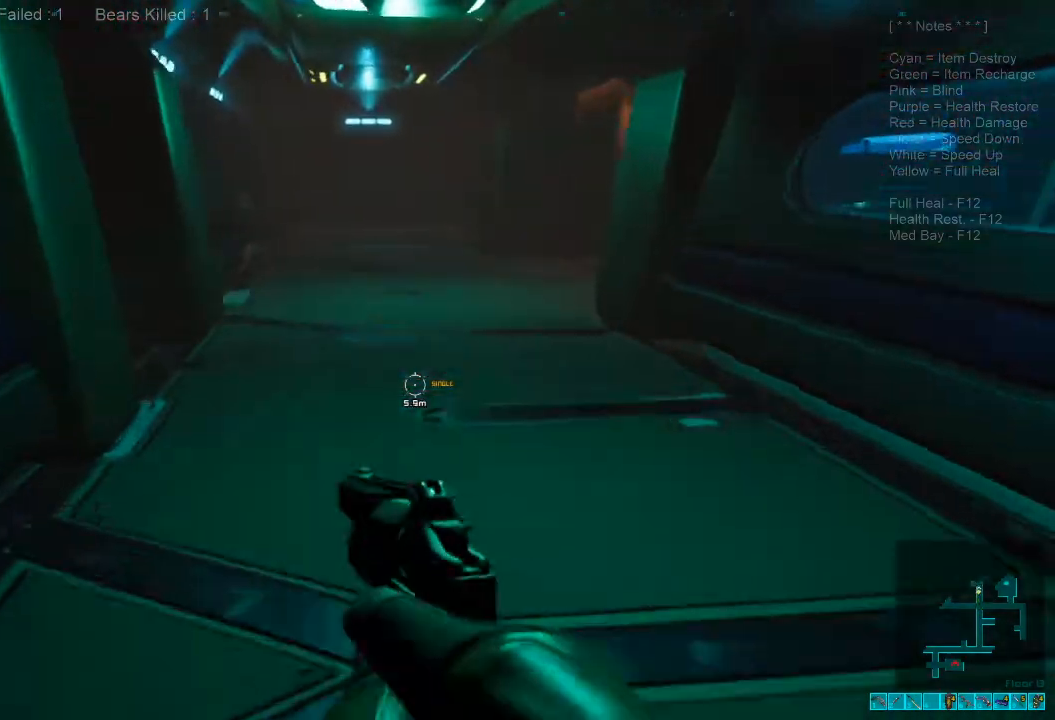
{"keys": ["w"], "mouse": [], "events": [[33, "mouse_wheel", "up"]]}
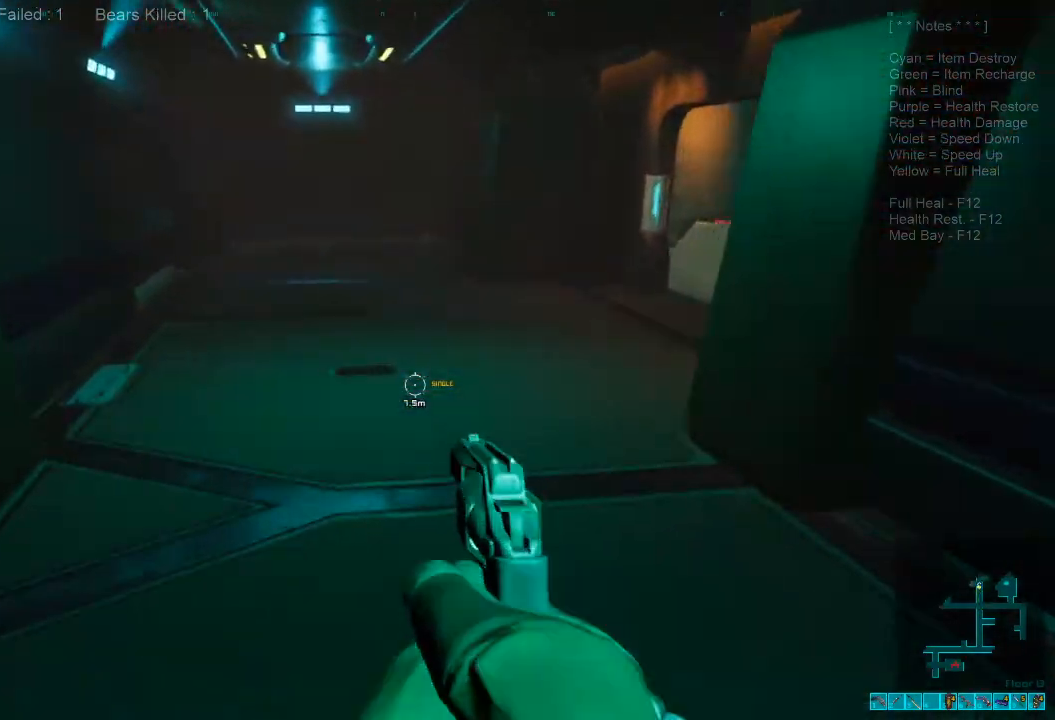
{"keys": ["w"], "mouse": [], "events": []}
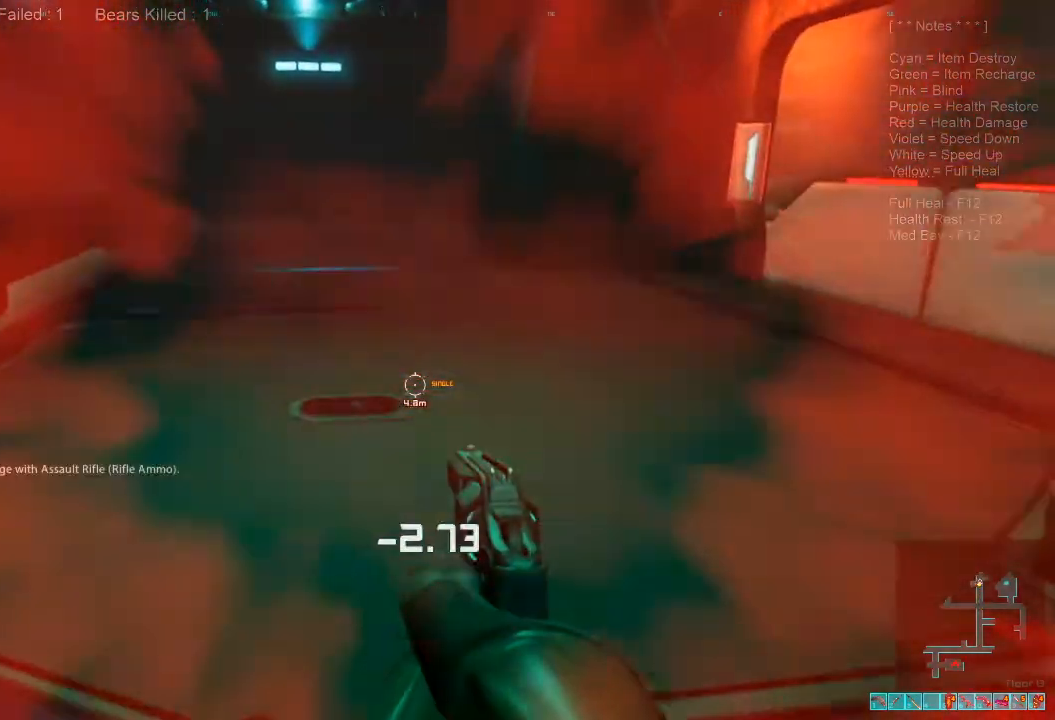
{"keys": ["a", "shift", "w"], "mouse": [], "events": [[100, "shift", "down"], [233, "a", "down"]]}
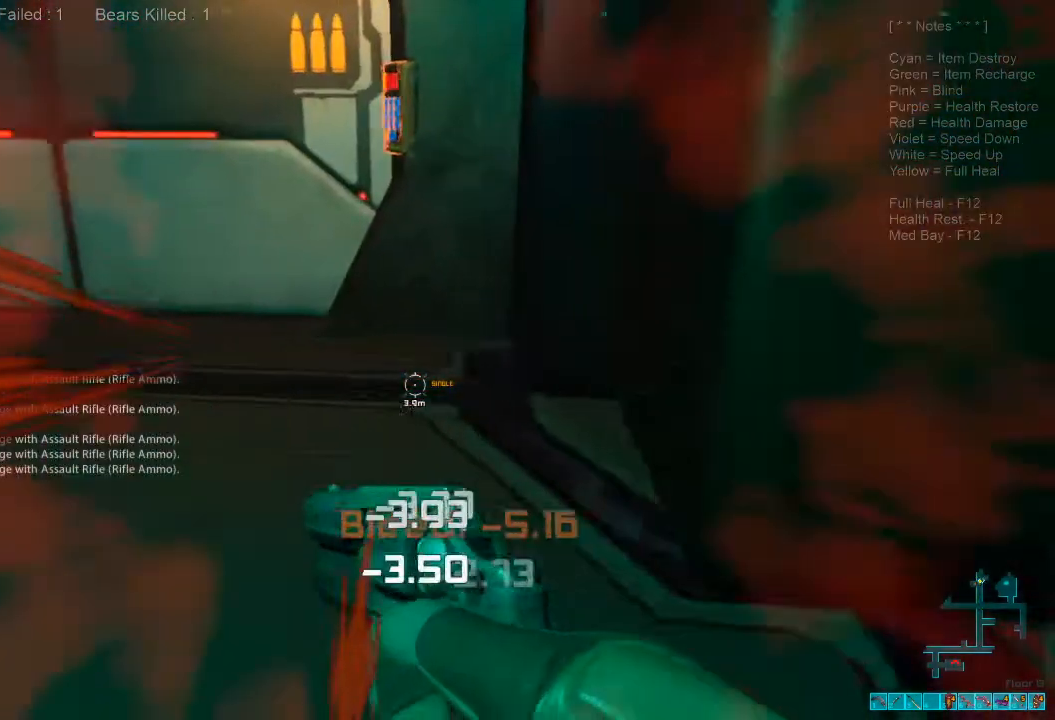
{"keys": ["a", "shift", "w"], "mouse": [], "events": []}
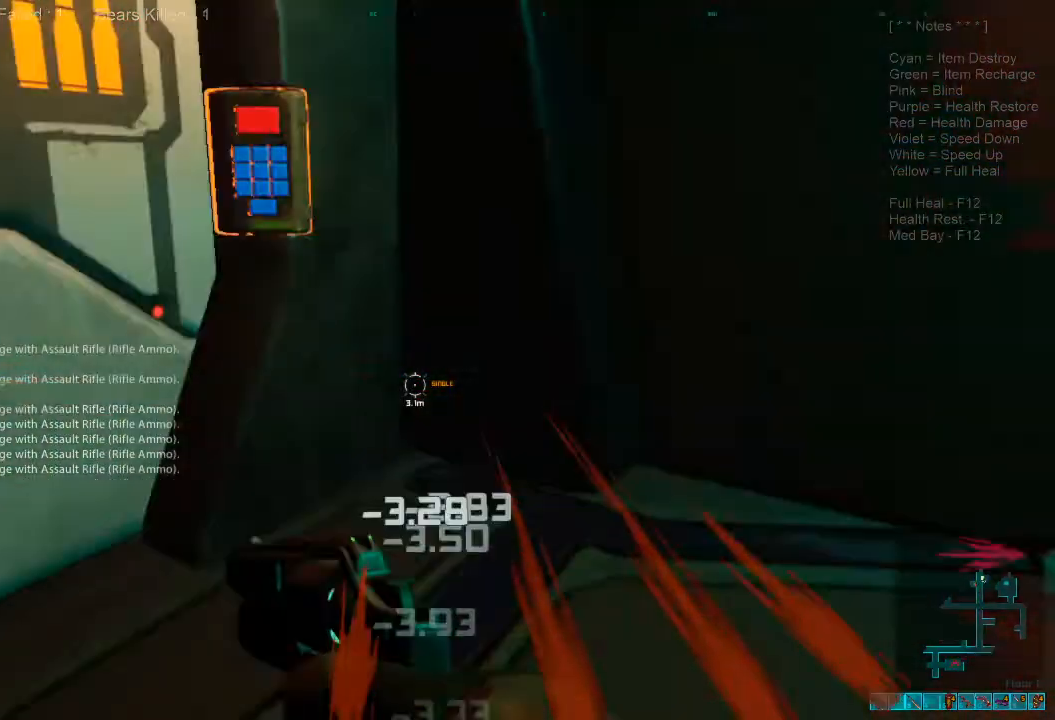
{"keys": ["w"], "mouse": [], "events": [[300, "shift", "up"], [367, "a", "up"]]}
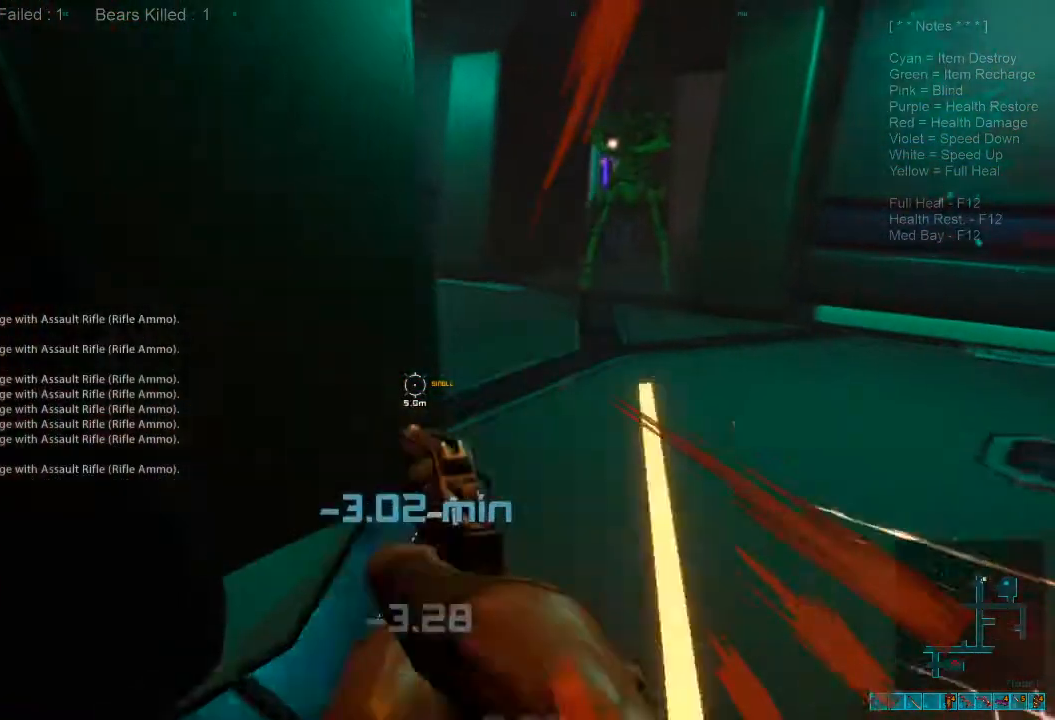
{"keys": [], "mouse": [], "events": [[267, "w", "up"], [367, "2", "down"], [467, "2", "up"]]}
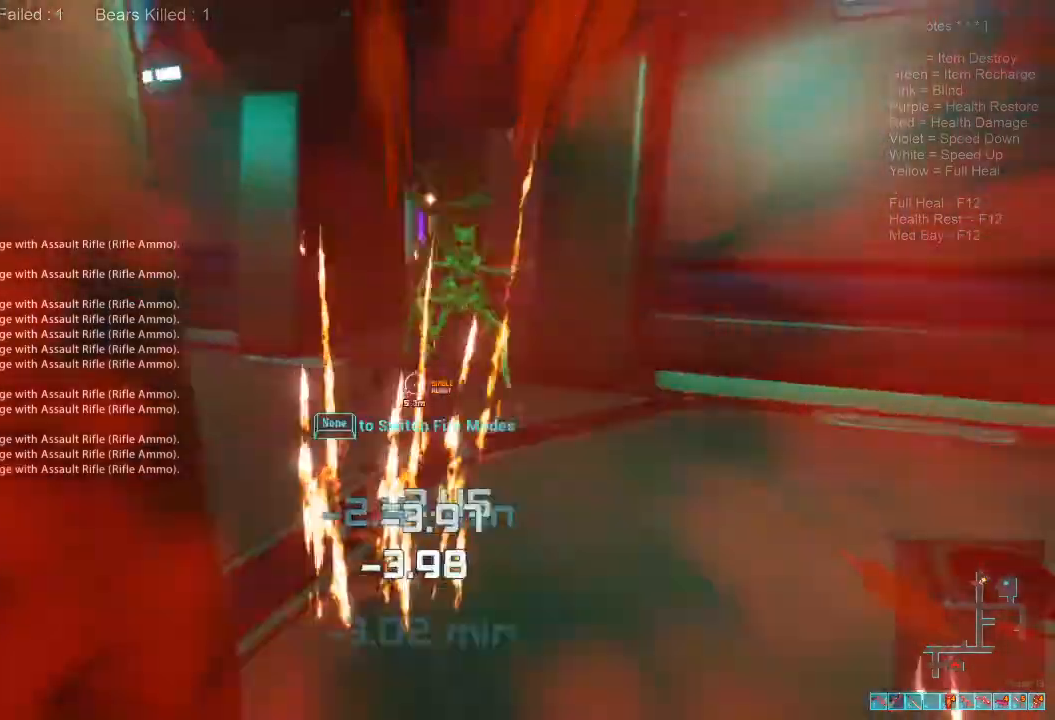
{"keys": ["d", "shift", "w"], "mouse": [], "events": [[33, "d", "down"], [167, "w", "down"], [200, "shift", "down"]]}
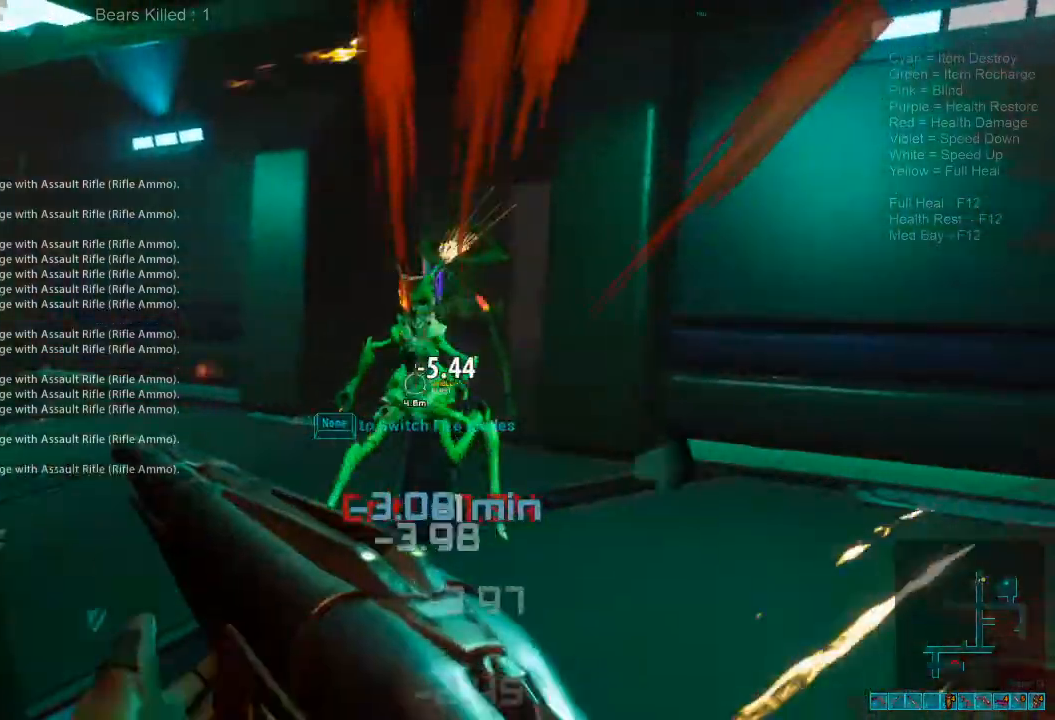
{"keys": ["a", "shift", "w"], "mouse": [], "events": [[67, "d", "up"], [267, "a", "down"]]}
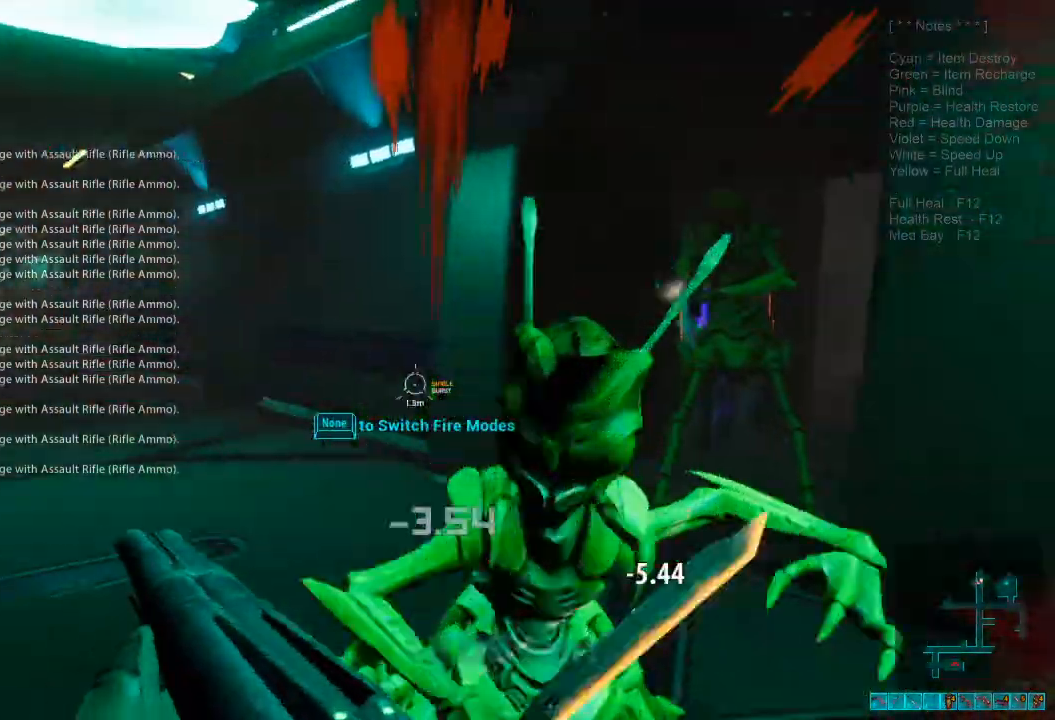
{"keys": ["shift", "w"], "mouse": [], "events": [[100, "a", "up"], [200, "a", "down"], [400, "a", "up"]]}
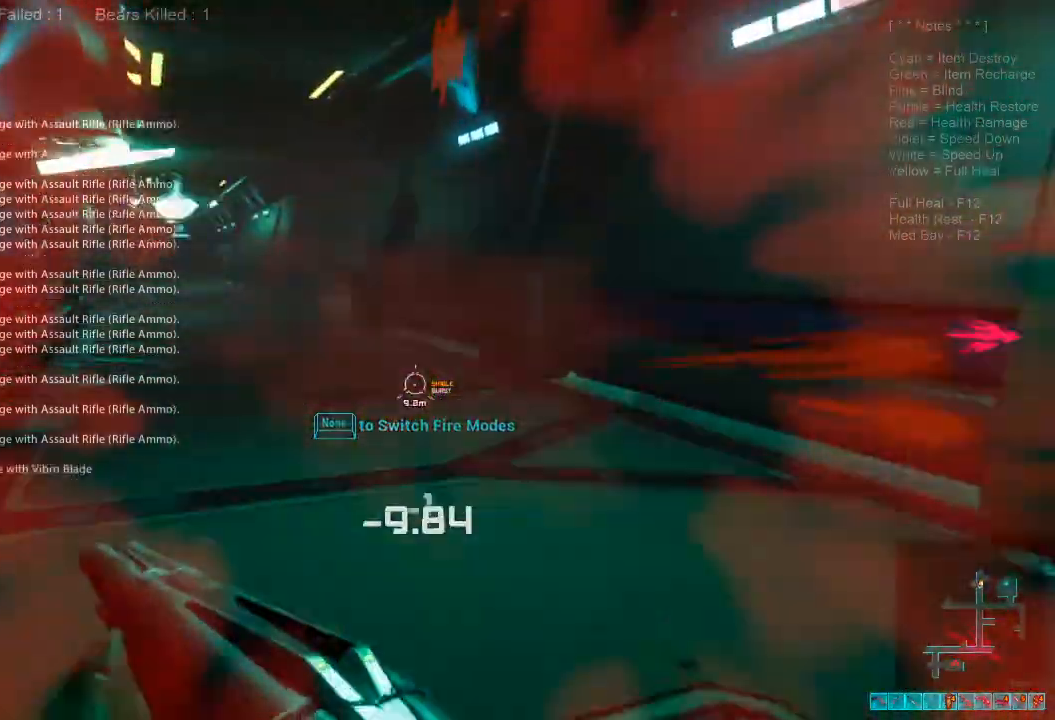
{"keys": ["shift", "w"], "mouse": [], "events": []}
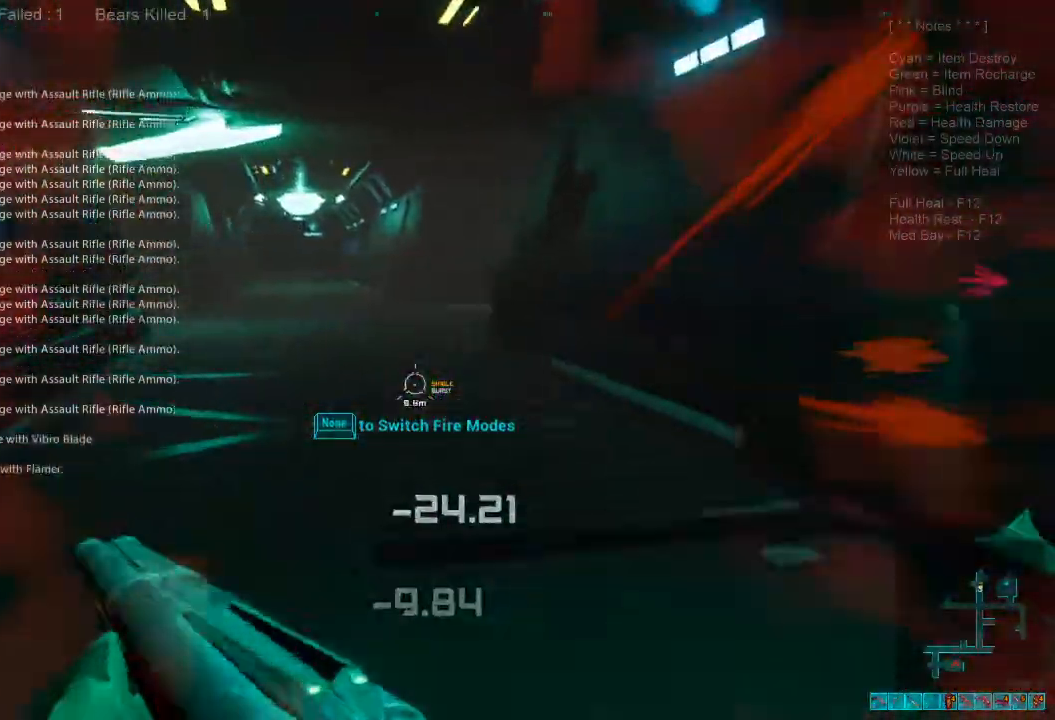
{"keys": ["shift", "w"], "mouse": [], "events": []}
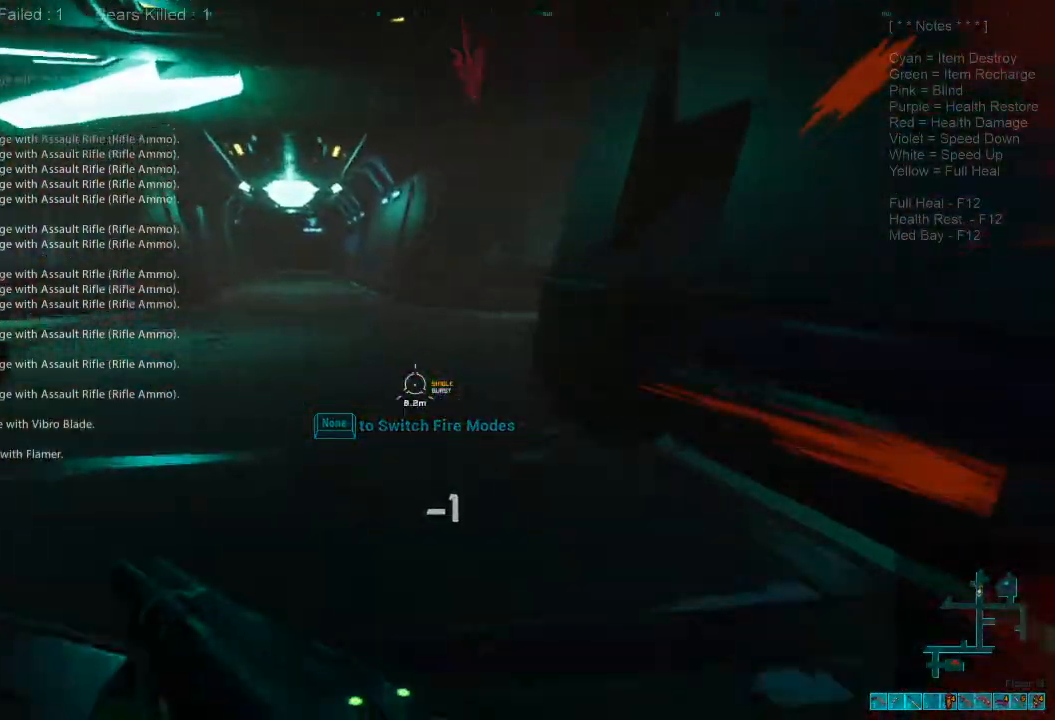
{"keys": ["a", "ctrl", "s"], "mouse": ["right"], "events": [[233, "a", "down"], [267, "w", "up"], [333, "shift", "up"], [367, "s", "down"], [467, "ctrl", "down"], [467, "mouse_right", "down"]]}
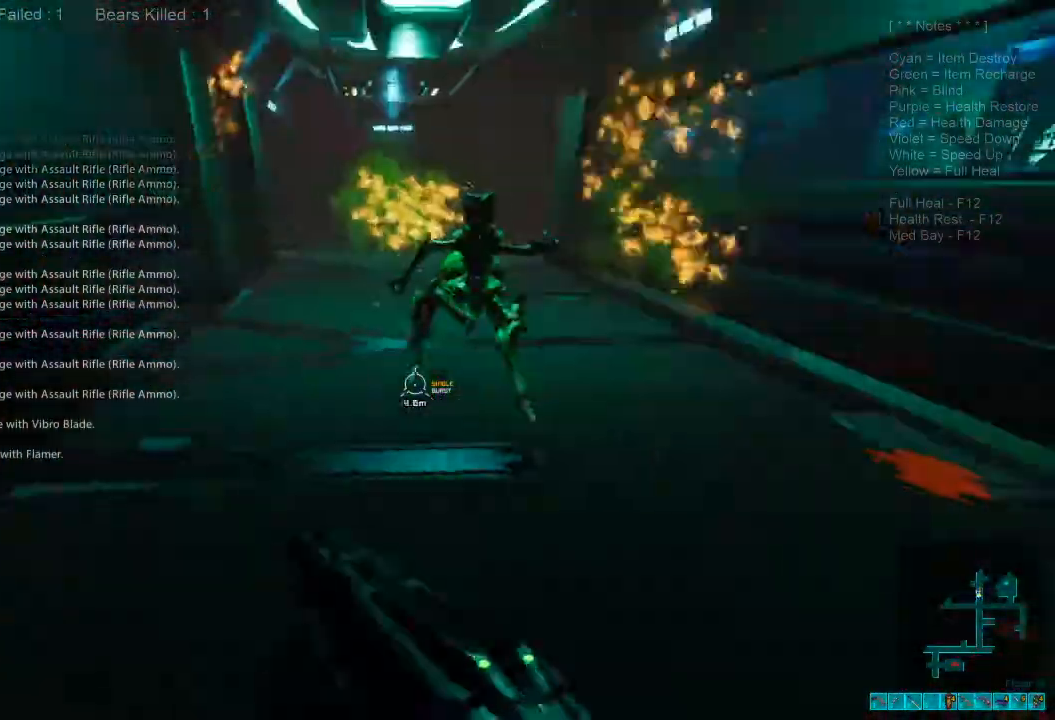
{"keys": ["s"], "mouse": [], "events": [[33, "a", "up"], [133, "mouse_right", "up"], [167, "ctrl", "up"], [333, "mouse_left", "down"], [467, "mouse_left", "up"]]}